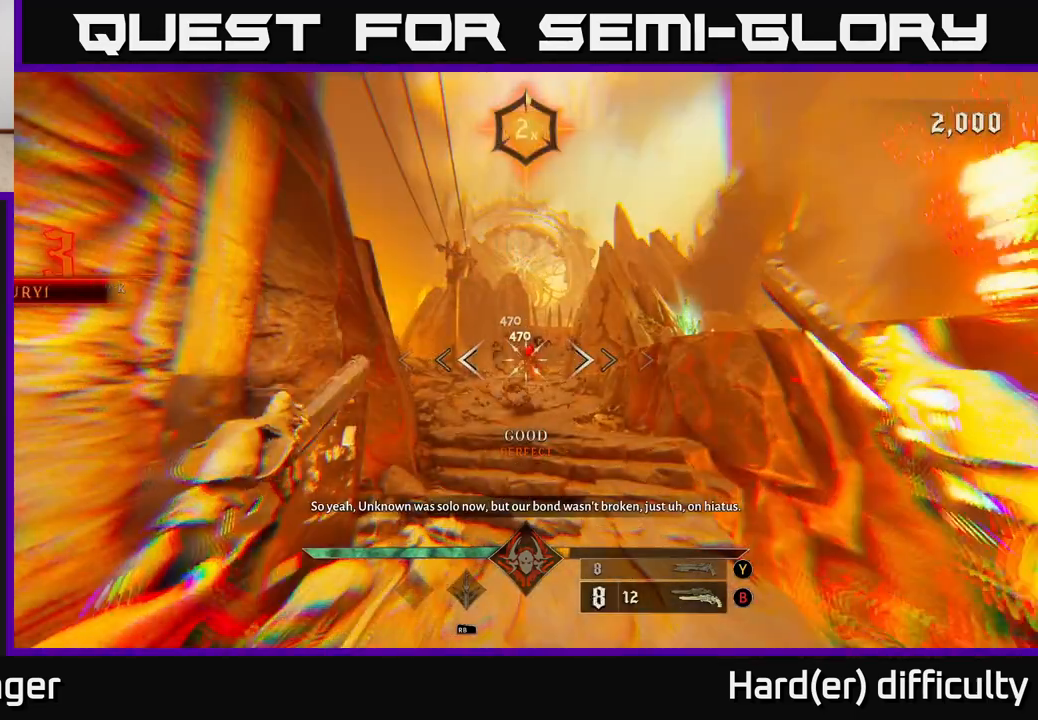
Gameplay with a controller (Xbox layout); each line is a JSON object with the inputs held at the frame after it. "events" lists button and stick changes between this image and that frame as [ms after this image, input, new state], when the widget could be followed in between.
{"buttons": [], "left_stick": "up", "right_stick": "center", "events": [[217, "left_stick", "up"], [317, "R2", "down"], [417, "R2", "up"]]}
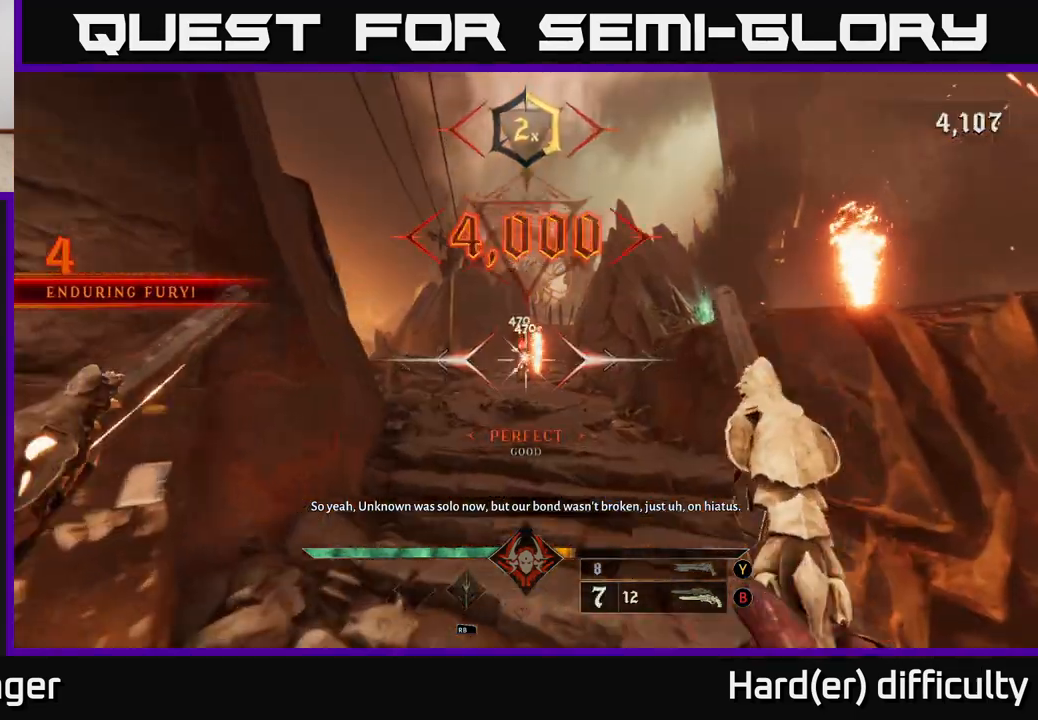
{"buttons": [], "left_stick": "up", "right_stick": "center", "events": [[367, "R2", "down"], [450, "R2", "up"]]}
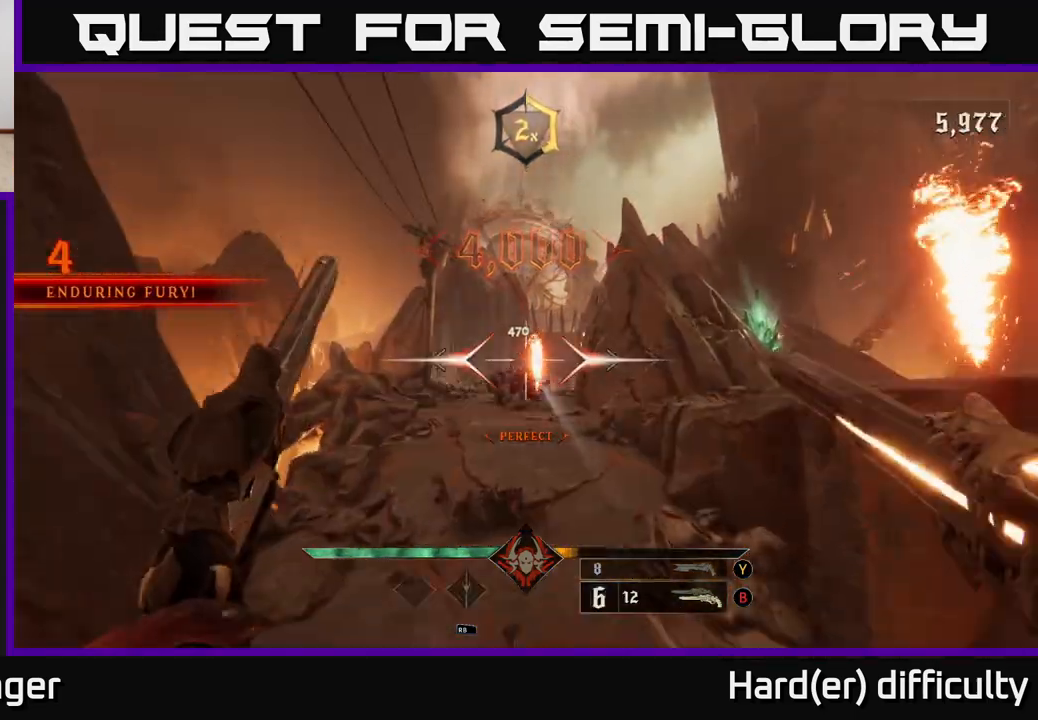
{"buttons": ["X"], "left_stick": "up", "right_stick": "center", "events": [[117, "right_stick", "down"], [233, "right_stick", "center"], [467, "X", "down"]]}
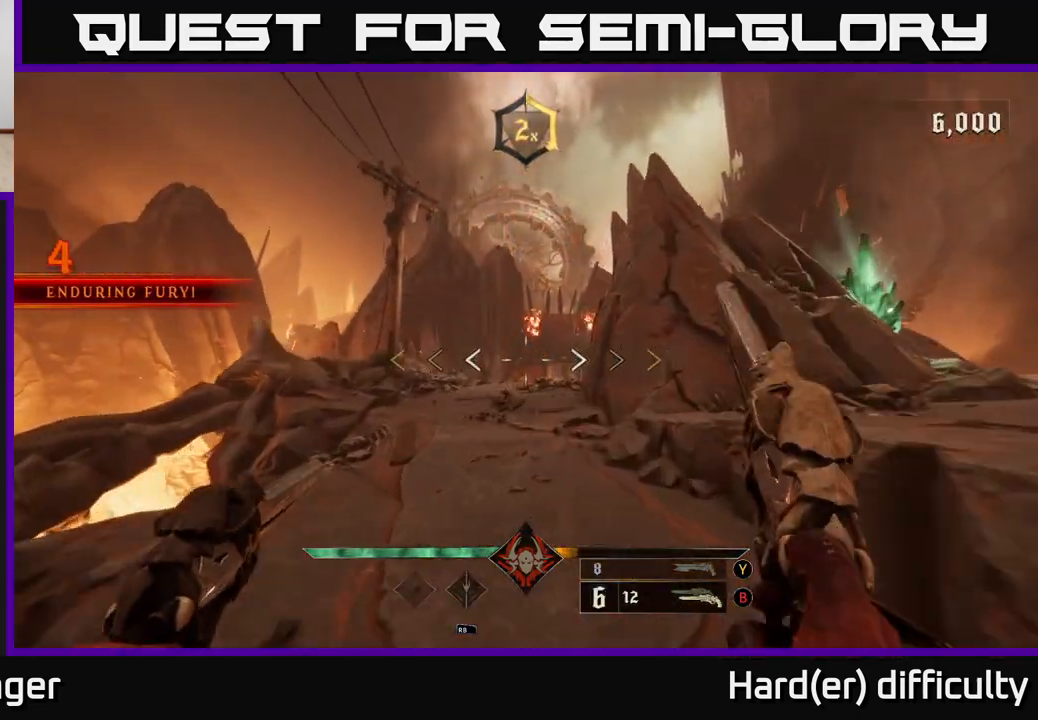
{"buttons": [], "left_stick": "up", "right_stick": "down", "events": [[17, "X", "up"], [483, "right_stick", "down"]]}
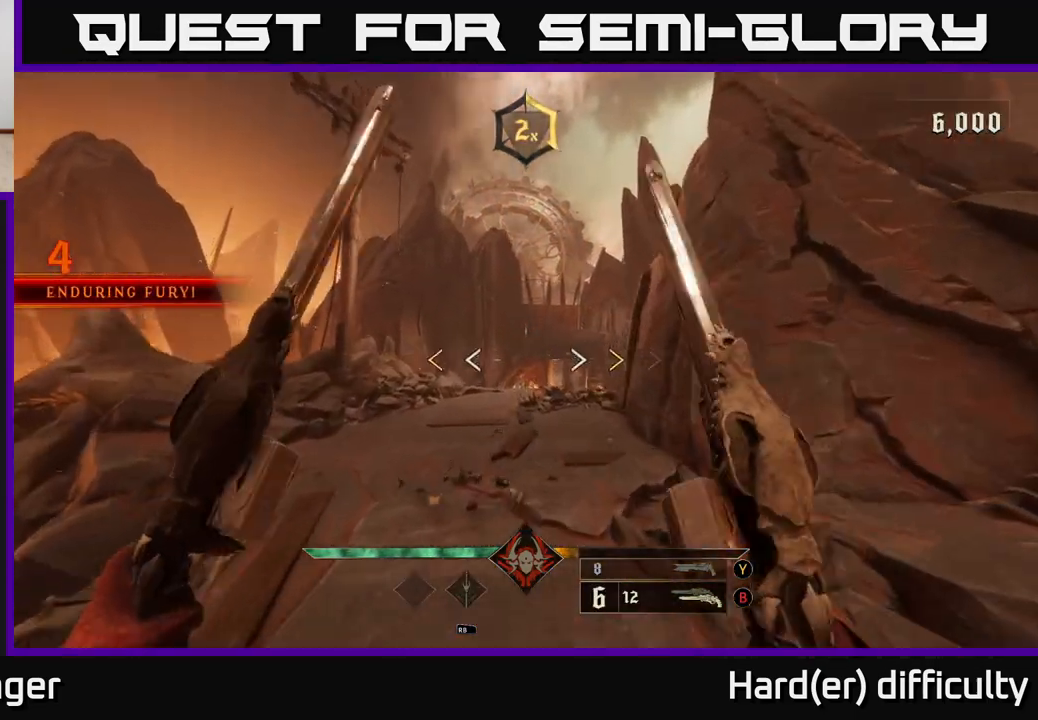
{"buttons": ["X"], "left_stick": "up", "right_stick": "center", "events": [[117, "right_stick", "center"], [467, "X", "down"]]}
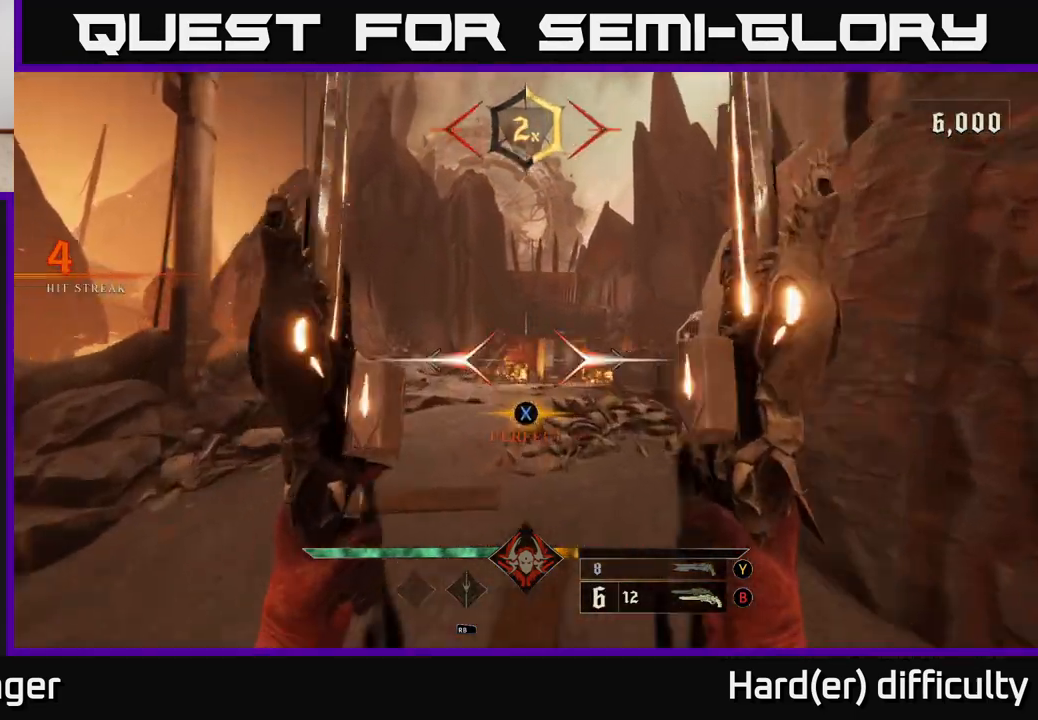
{"buttons": [], "left_stick": "up", "right_stick": "down", "events": [[17, "X", "up"], [300, "right_stick", "down-right"], [350, "right_stick", "down"]]}
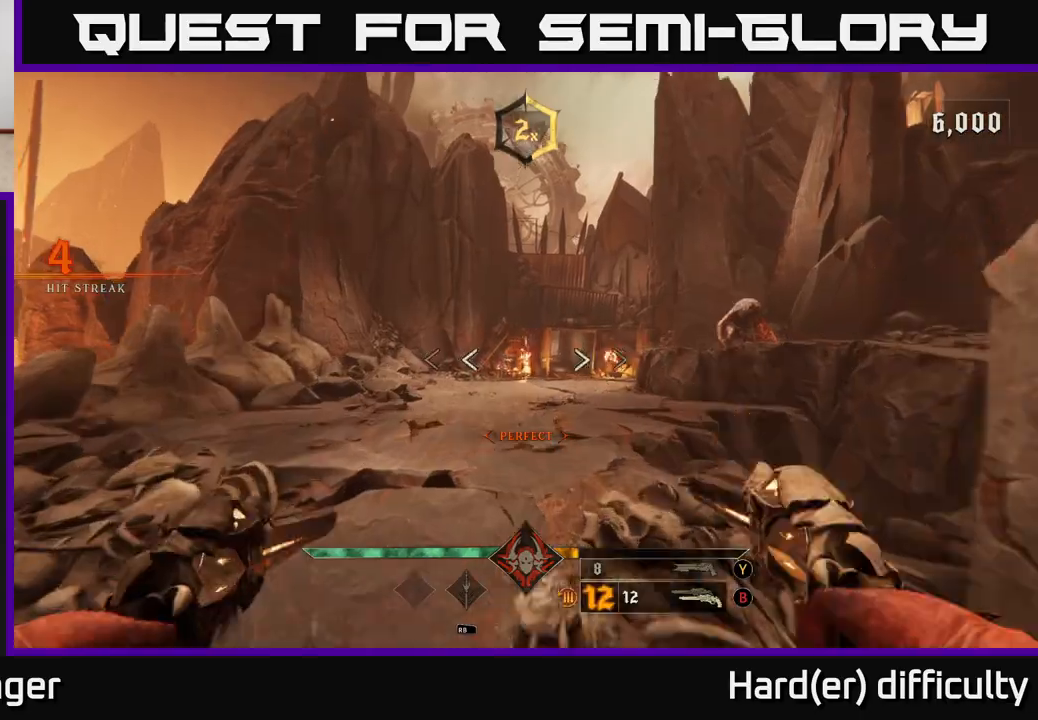
{"buttons": [], "left_stick": "up", "right_stick": "center", "events": [[33, "right_stick", "center"]]}
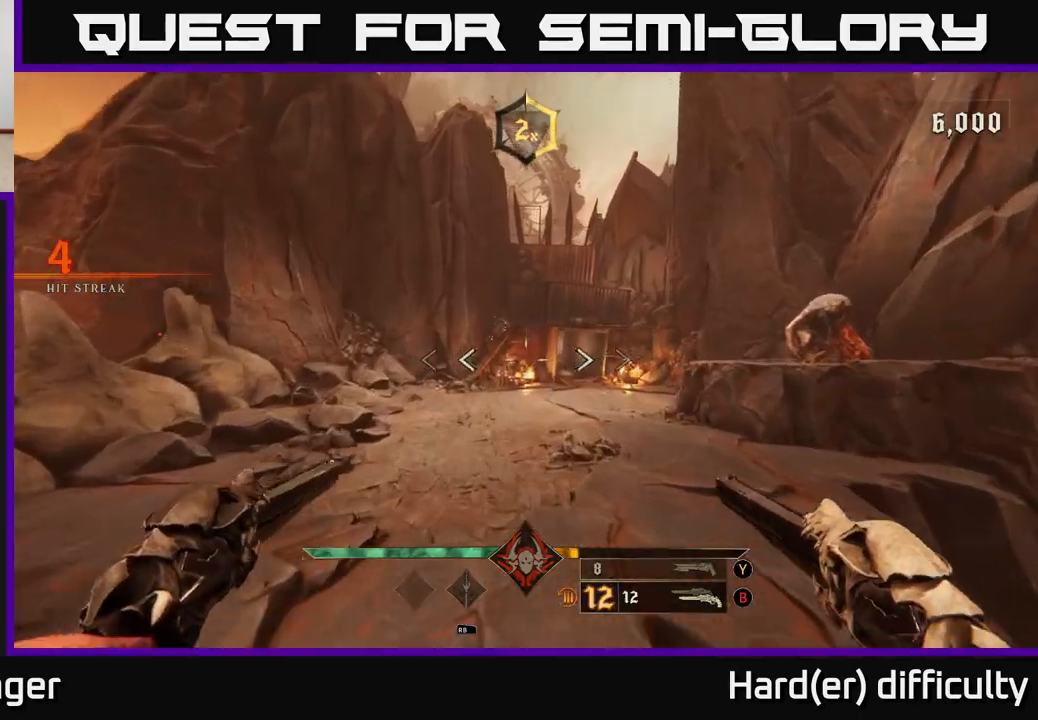
{"buttons": [], "left_stick": "up-left", "right_stick": "left", "events": [[67, "right_stick", "right"], [133, "left_stick", "up-left"], [283, "right_stick", "center"], [333, "right_stick", "left"]]}
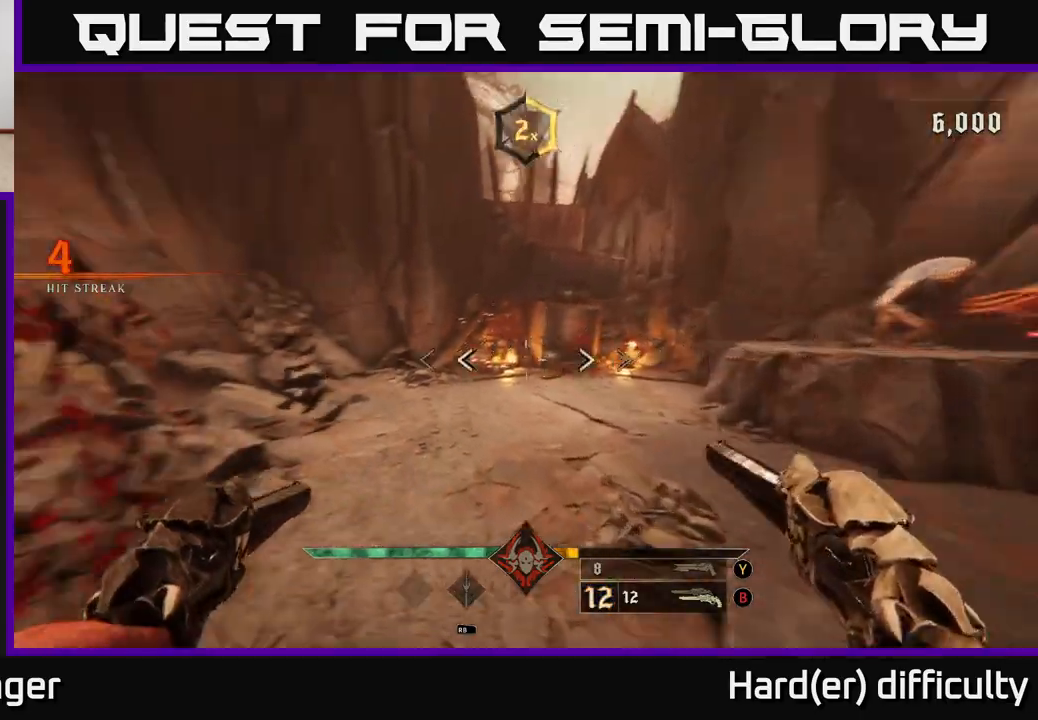
{"buttons": [], "left_stick": "up", "right_stick": "center", "events": [[67, "left_stick", "up"], [83, "right_stick", "center"]]}
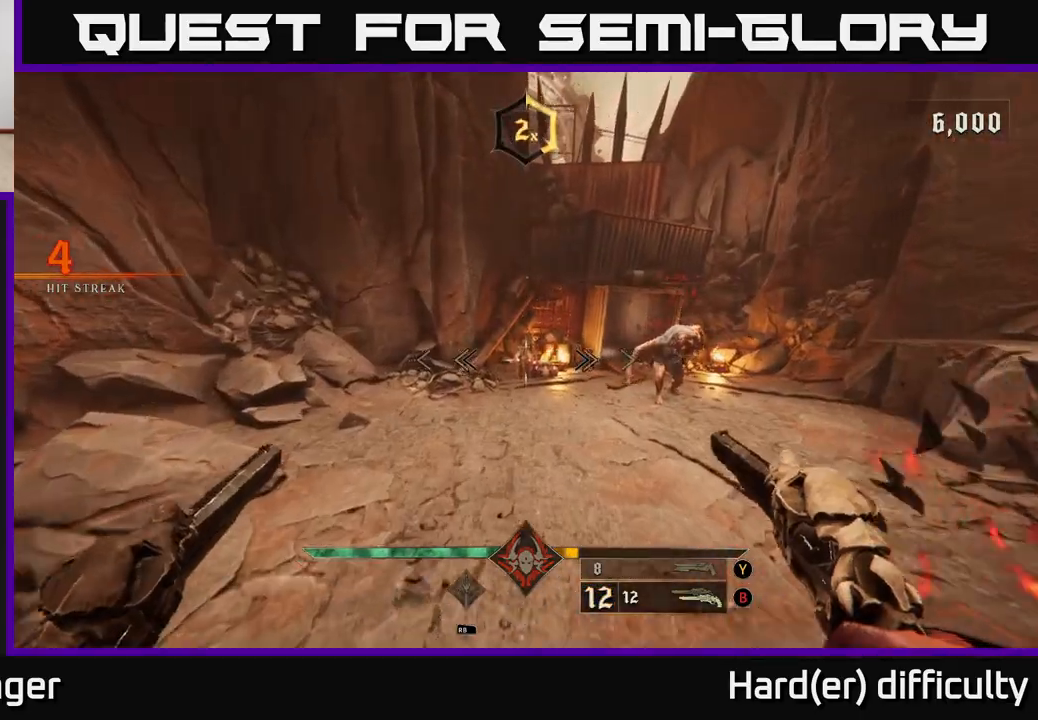
{"buttons": [], "left_stick": "left", "right_stick": "center", "events": [[83, "R2", "down"], [133, "R2", "up"], [150, "right_stick", "right"], [350, "left_stick", "up-left"], [450, "right_stick", "center"], [500, "left_stick", "left"]]}
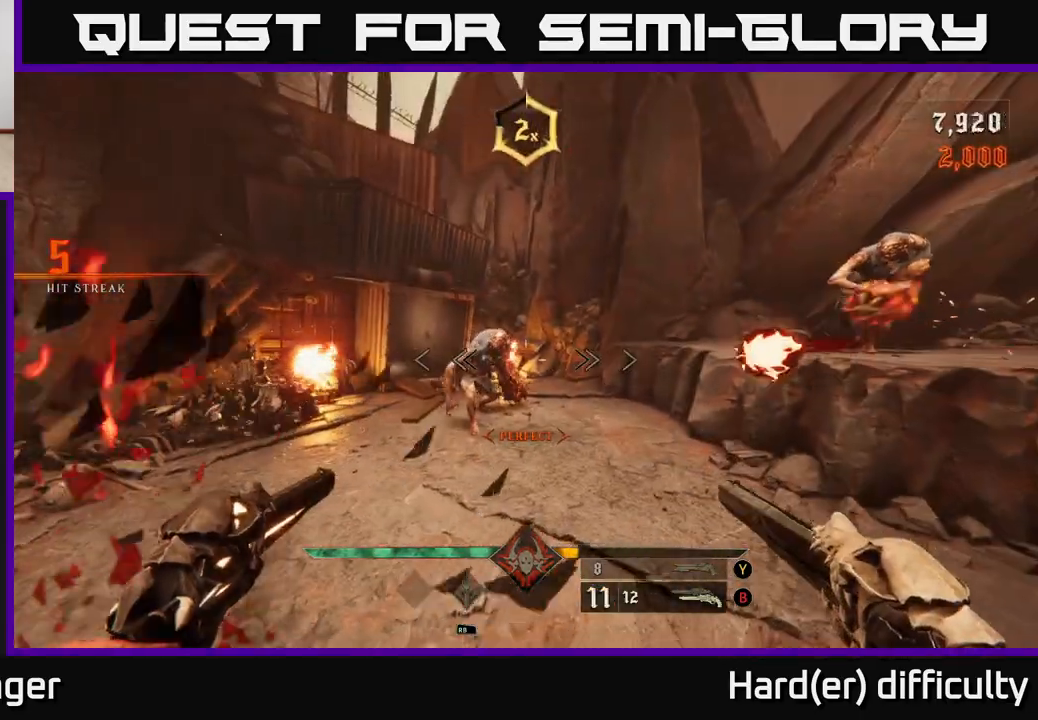
{"buttons": [], "left_stick": "down", "right_stick": "center", "events": [[67, "R2", "down"], [83, "right_stick", "right"], [100, "left_stick", "down-left"], [133, "R2", "up"], [167, "right_stick", "center"], [467, "left_stick", "down"]]}
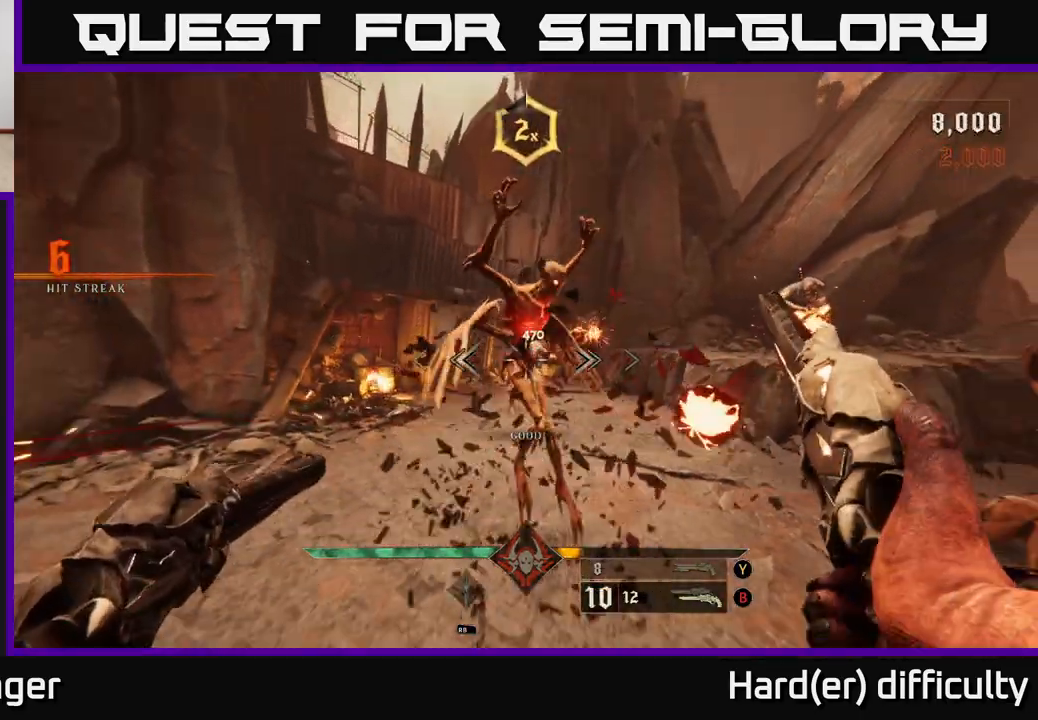
{"buttons": ["A"], "left_stick": "down-right", "right_stick": "center", "events": [[67, "L2", "down"], [100, "R2", "down"], [117, "left_stick", "down-right"], [117, "right_stick", "down-left"], [217, "L2", "up"], [233, "R2", "up"], [233, "right_stick", "center"], [450, "A", "down"]]}
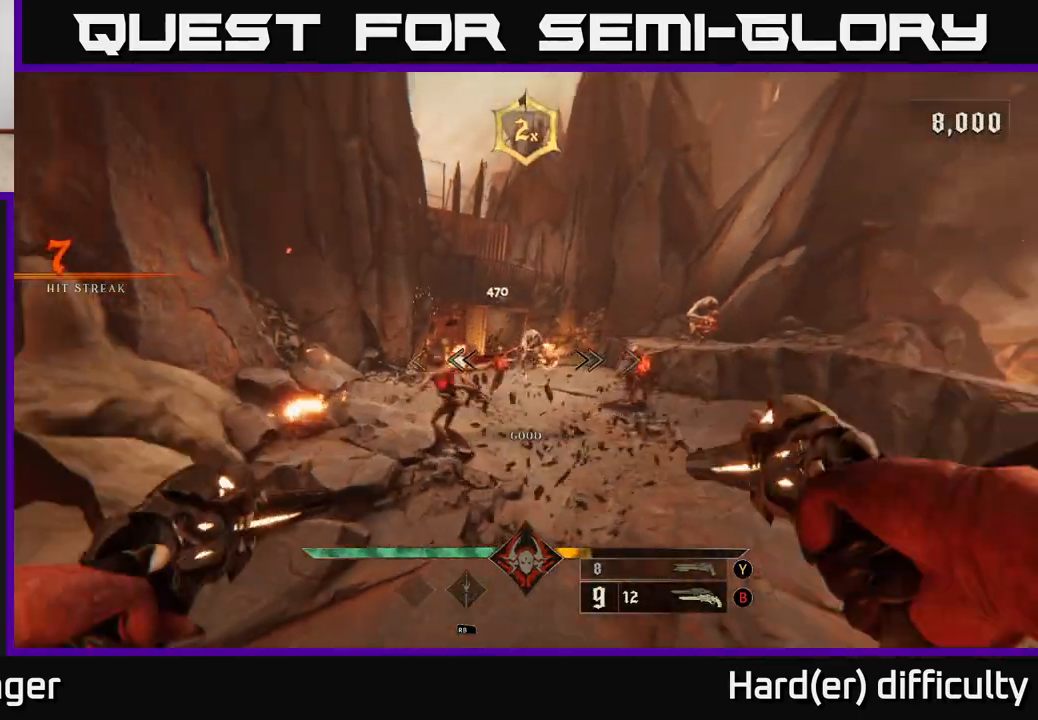
{"buttons": [], "left_stick": "down-right", "right_stick": "left", "events": [[83, "A", "up"], [200, "right_stick", "down-left"], [250, "R2", "down"], [333, "R2", "up"], [333, "right_stick", "center"], [500, "right_stick", "left"]]}
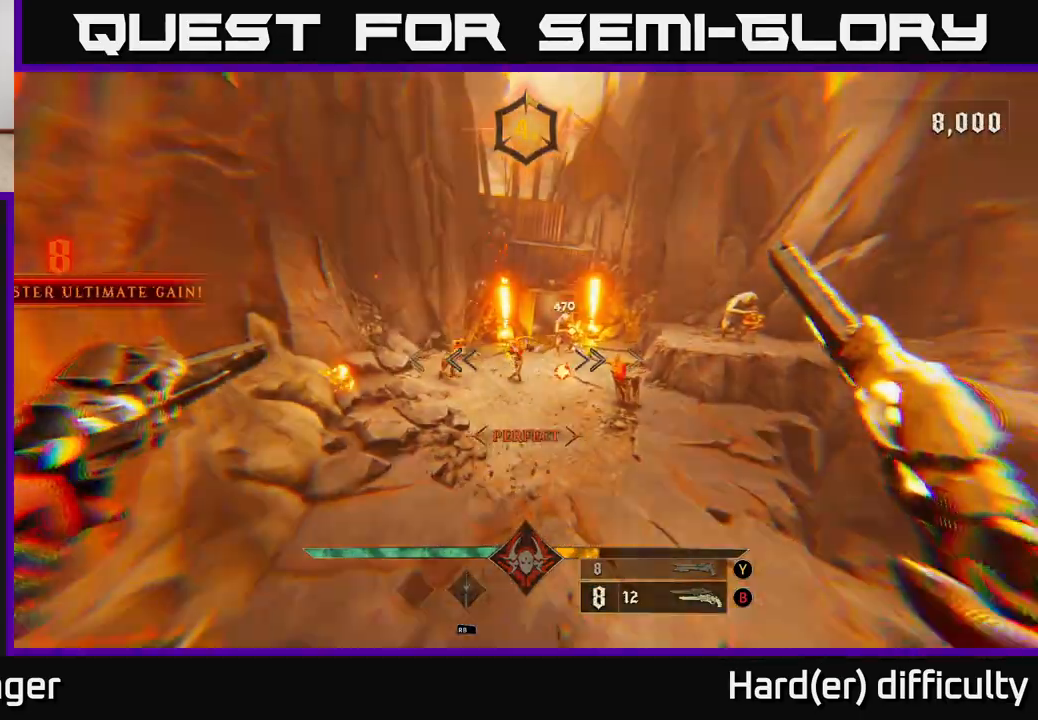
{"buttons": [], "left_stick": "down-right", "right_stick": "center", "events": [[183, "R2", "down"], [200, "right_stick", "center"], [267, "R2", "up"]]}
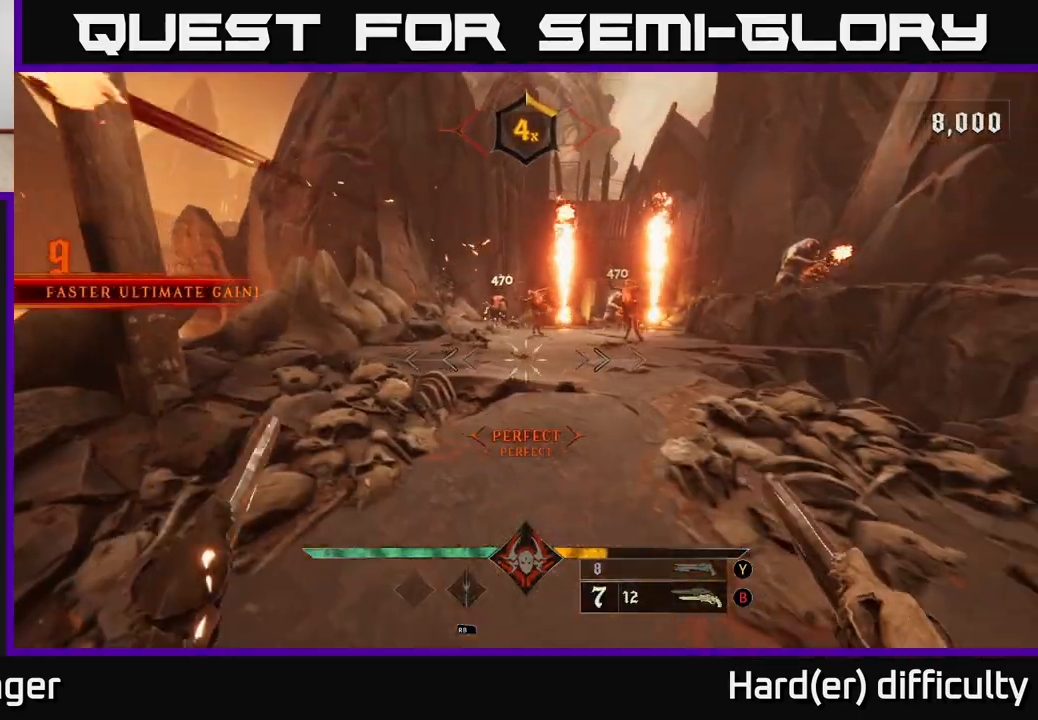
{"buttons": [], "left_stick": "down", "right_stick": "center", "events": [[17, "right_stick", "up"], [50, "left_stick", "center"], [200, "right_stick", "center"], [217, "R2", "down"], [283, "R2", "up"], [283, "left_stick", "down"]]}
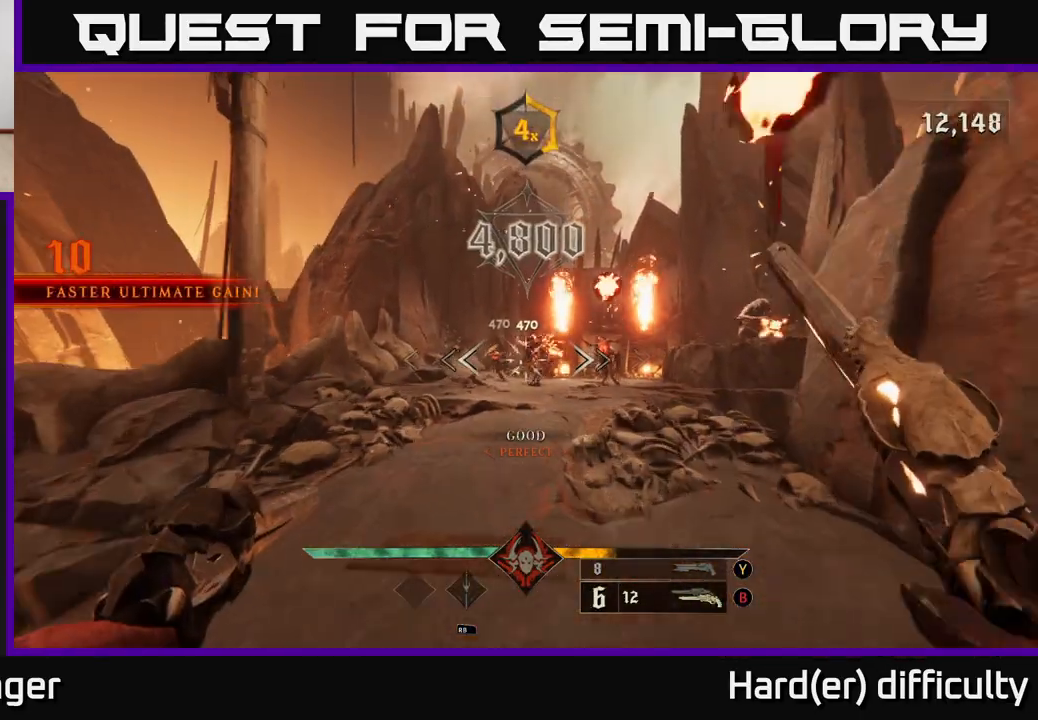
{"buttons": [], "left_stick": "down-right", "right_stick": "center", "events": [[67, "left_stick", "center"], [183, "right_stick", "up-left"], [217, "left_stick", "down"], [233, "R2", "down"], [267, "right_stick", "center"], [317, "R2", "up"], [350, "left_stick", "down-right"]]}
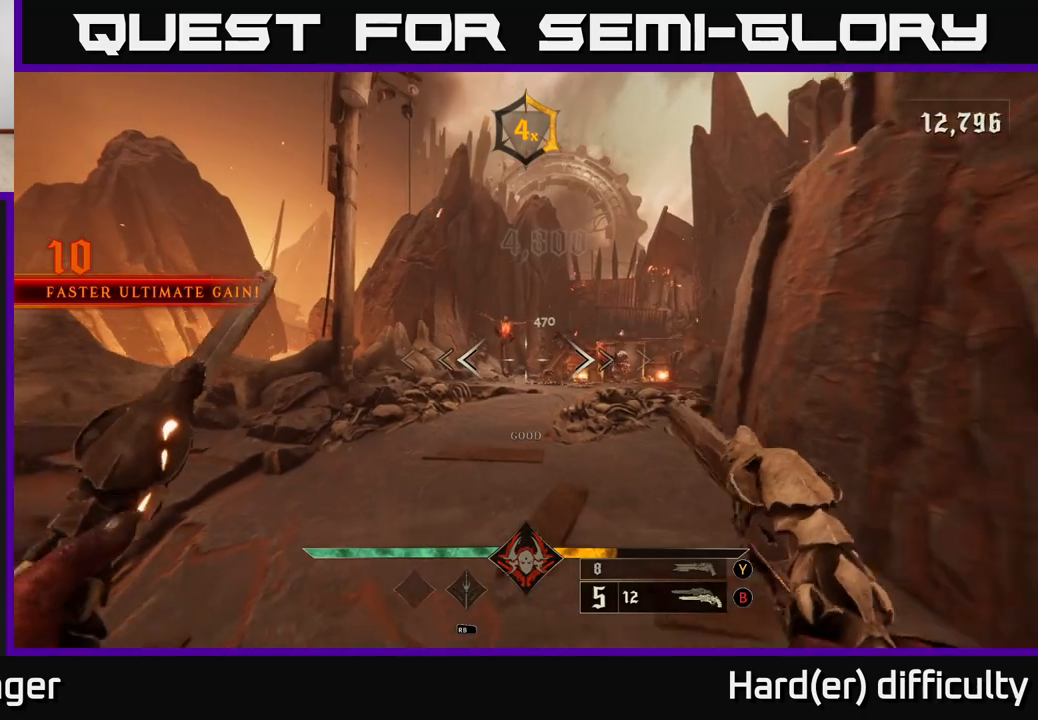
{"buttons": [], "left_stick": "down", "right_stick": "center", "events": [[133, "left_stick", "center"], [150, "right_stick", "up-left"], [250, "R2", "down"], [267, "right_stick", "center"], [283, "left_stick", "right"], [333, "R2", "up"], [400, "left_stick", "down"]]}
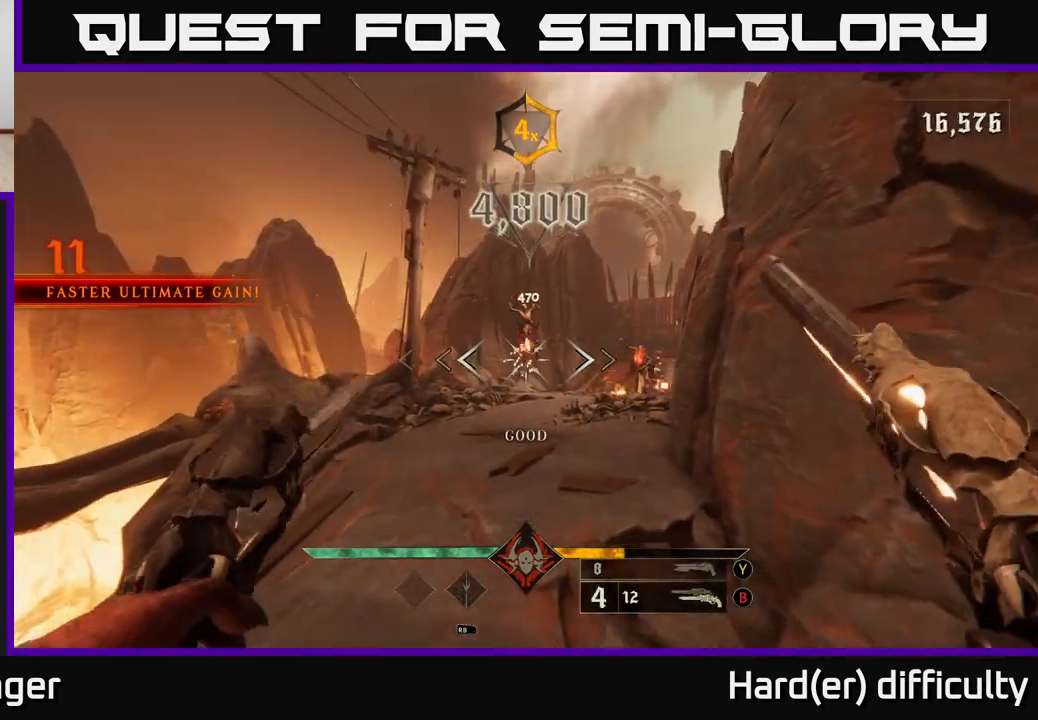
{"buttons": [], "left_stick": "center", "right_stick": "center", "events": [[100, "right_stick", "up-left"], [133, "left_stick", "center"], [183, "right_stick", "center"], [283, "right_stick", "right"], [400, "left_stick", "up-left"], [450, "right_stick", "center"], [500, "left_stick", "center"]]}
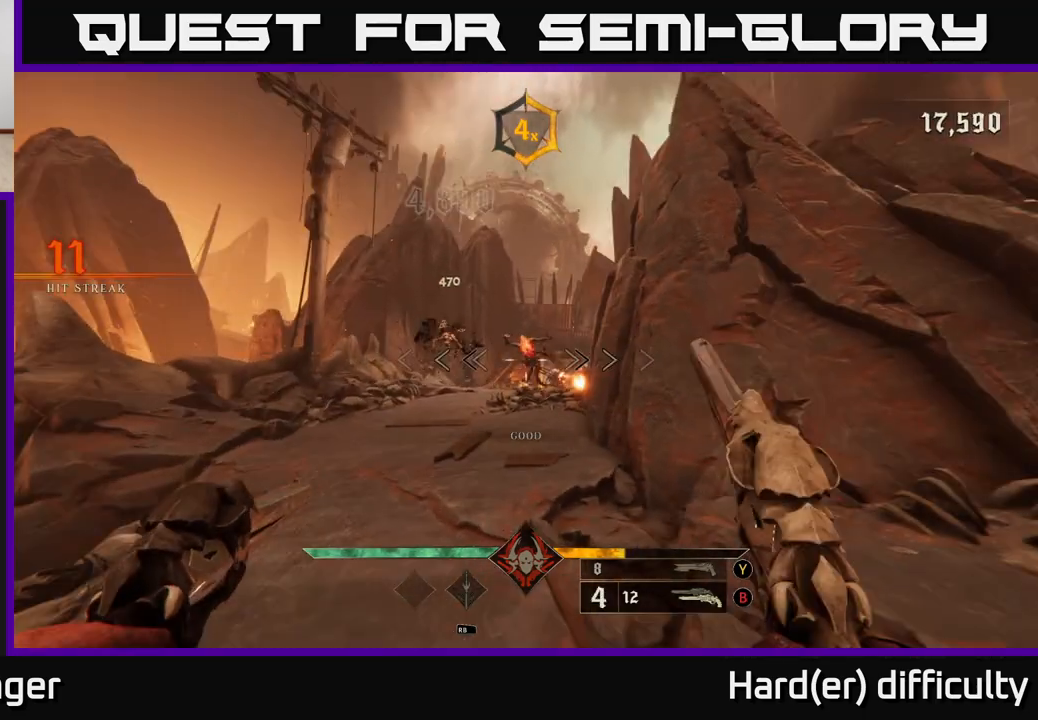
{"buttons": [], "left_stick": "down", "right_stick": "center", "events": [[283, "left_stick", "left"], [283, "right_stick", "up"], [333, "R2", "down"], [383, "left_stick", "down"], [400, "R2", "up"], [433, "right_stick", "center"]]}
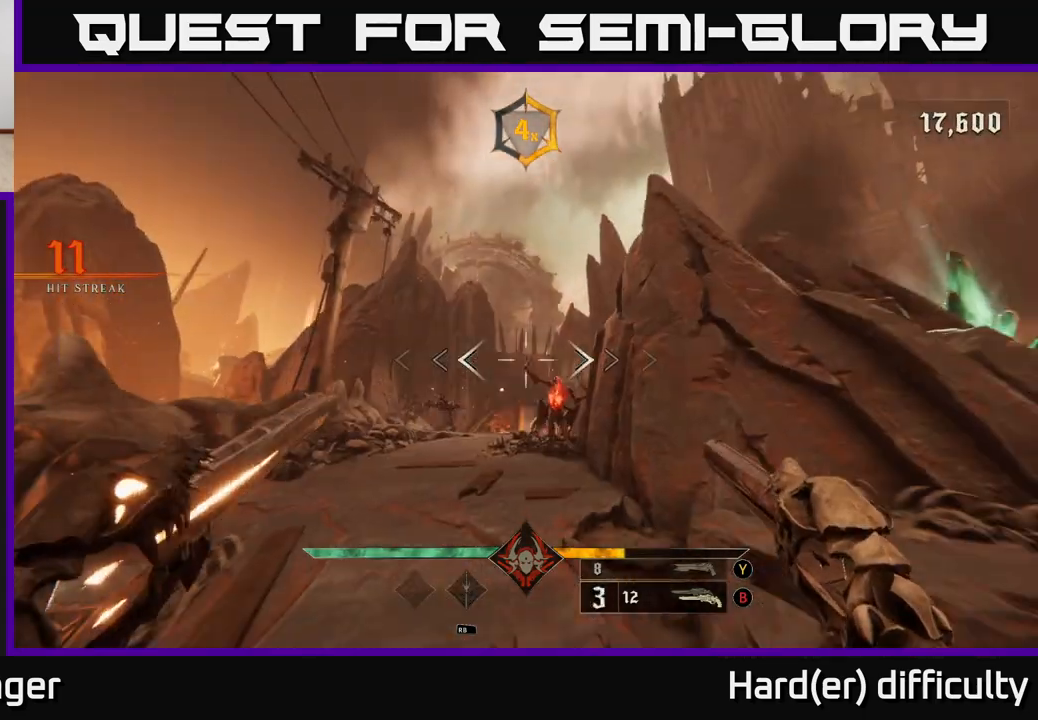
{"buttons": [], "left_stick": "center", "right_stick": "center", "events": [[67, "left_stick", "center"], [167, "right_stick", "down-right"], [317, "left_stick", "down-left"], [333, "right_stick", "center"], [350, "R2", "down"], [417, "R2", "up"], [483, "left_stick", "center"]]}
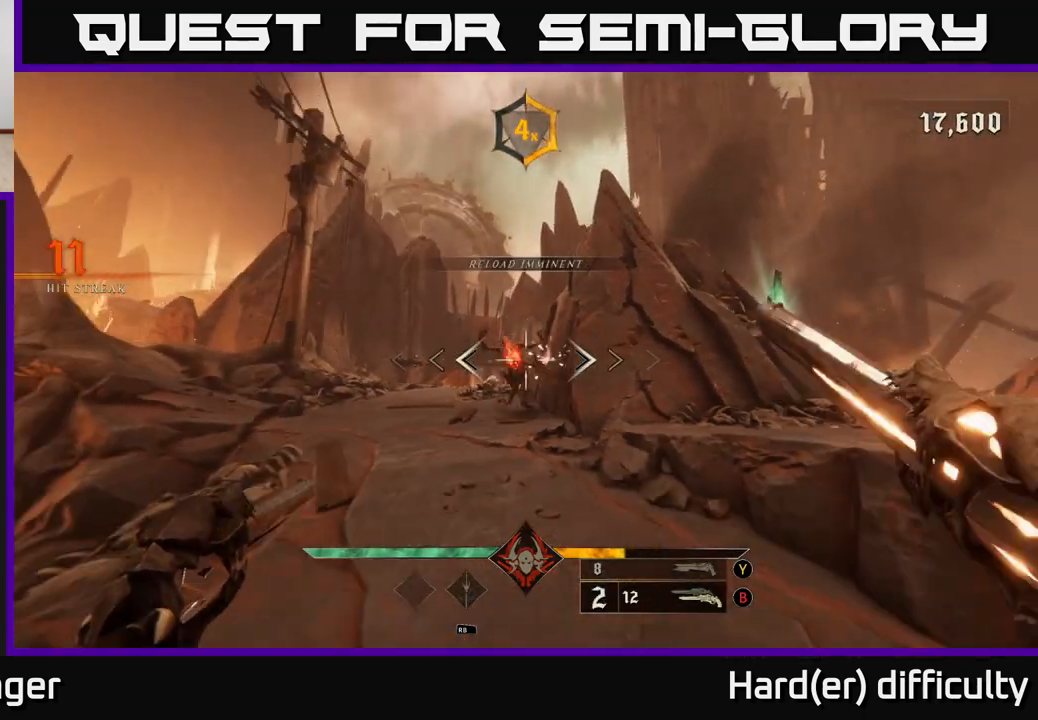
{"buttons": [], "left_stick": "down", "right_stick": "center", "events": [[400, "R2", "down"], [400, "left_stick", "down"], [400, "right_stick", "up-right"], [450, "R2", "up"], [450, "right_stick", "center"]]}
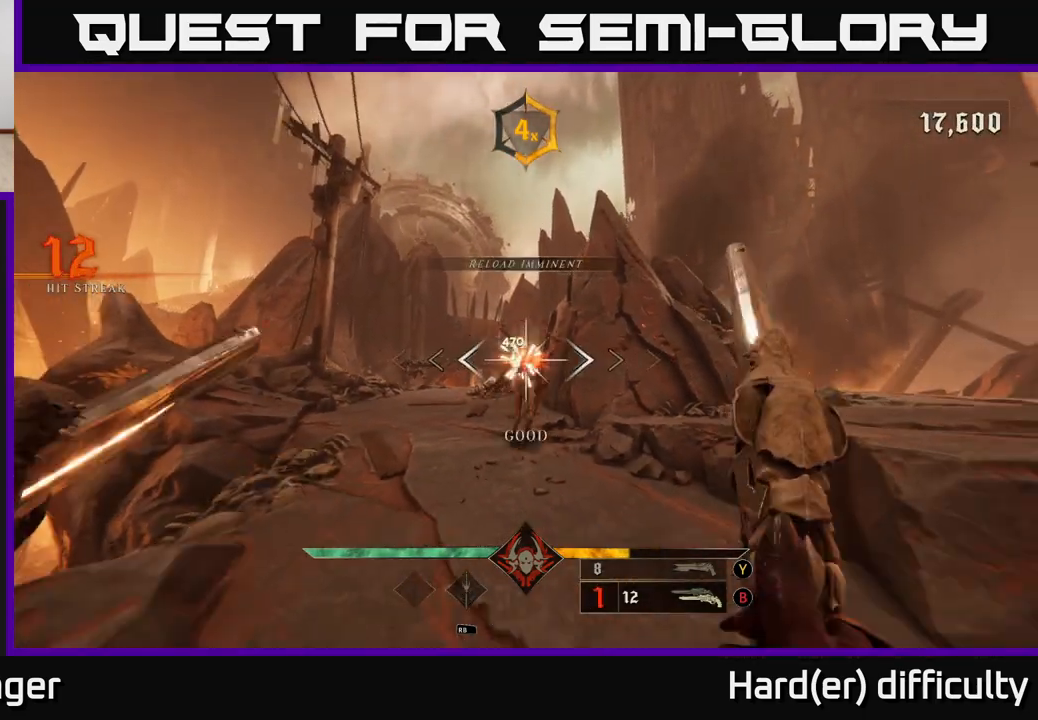
{"buttons": [], "left_stick": "down-left", "right_stick": "center", "events": [[150, "left_stick", "center"], [417, "R2", "down"], [417, "left_stick", "down-left"], [483, "R2", "up"]]}
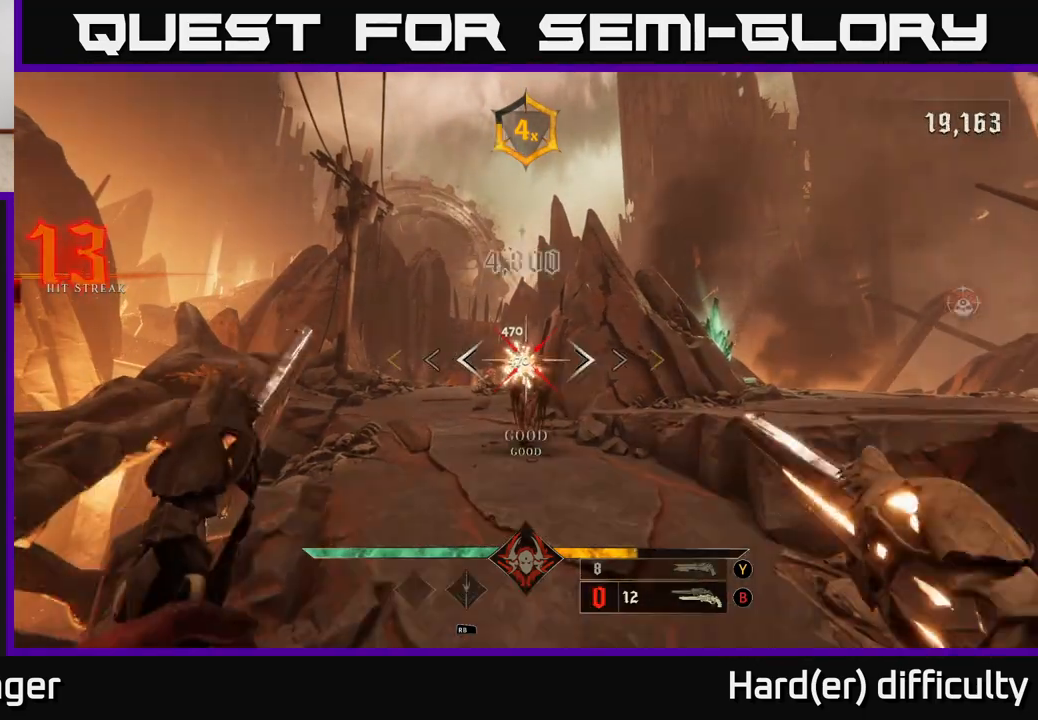
{"buttons": [], "left_stick": "center", "right_stick": "center", "events": [[83, "left_stick", "center"]]}
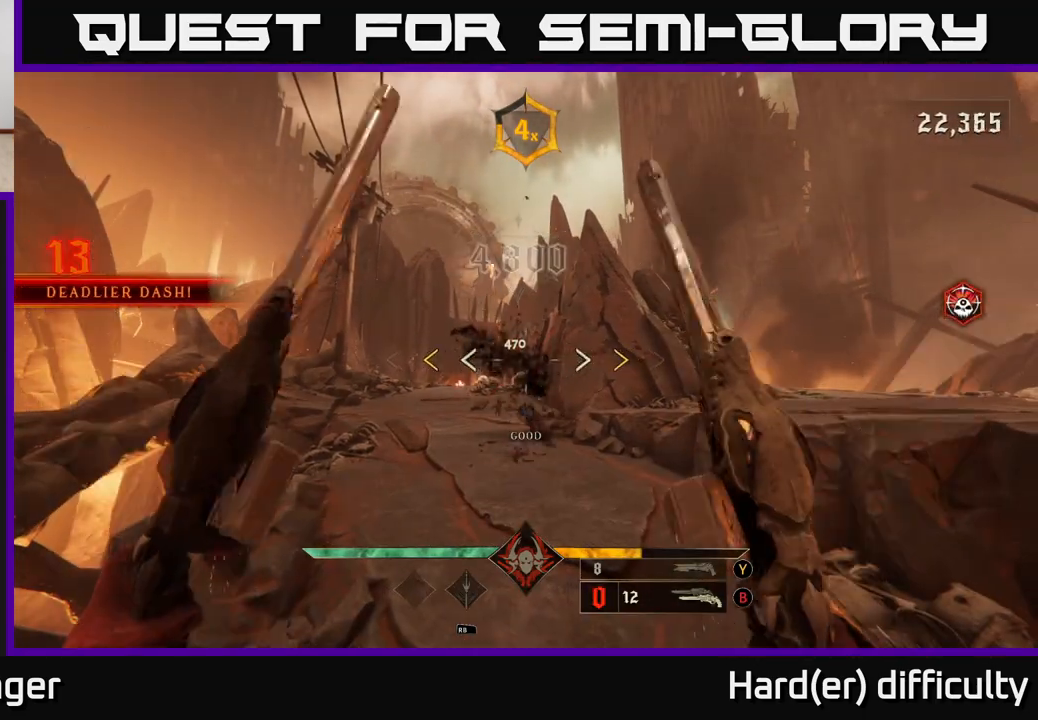
{"buttons": [], "left_stick": "up", "right_stick": "center", "events": [[83, "left_stick", "up"]]}
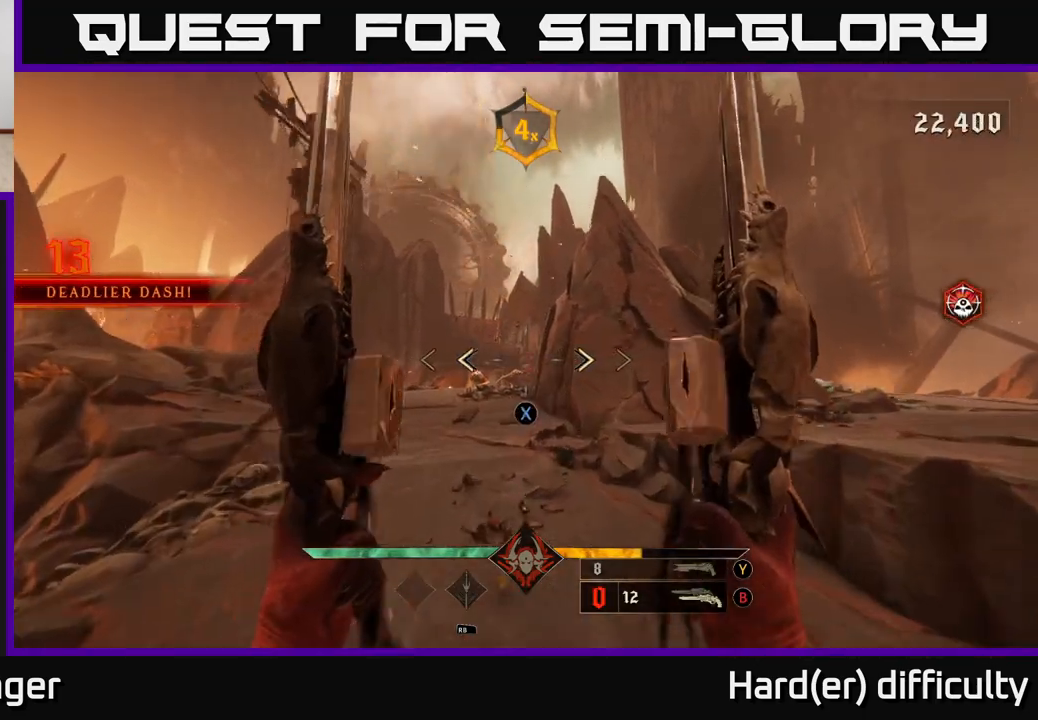
{"buttons": [], "left_stick": "up-left", "right_stick": "center", "events": [[67, "X", "down"], [67, "left_stick", "up-left"], [150, "X", "up"]]}
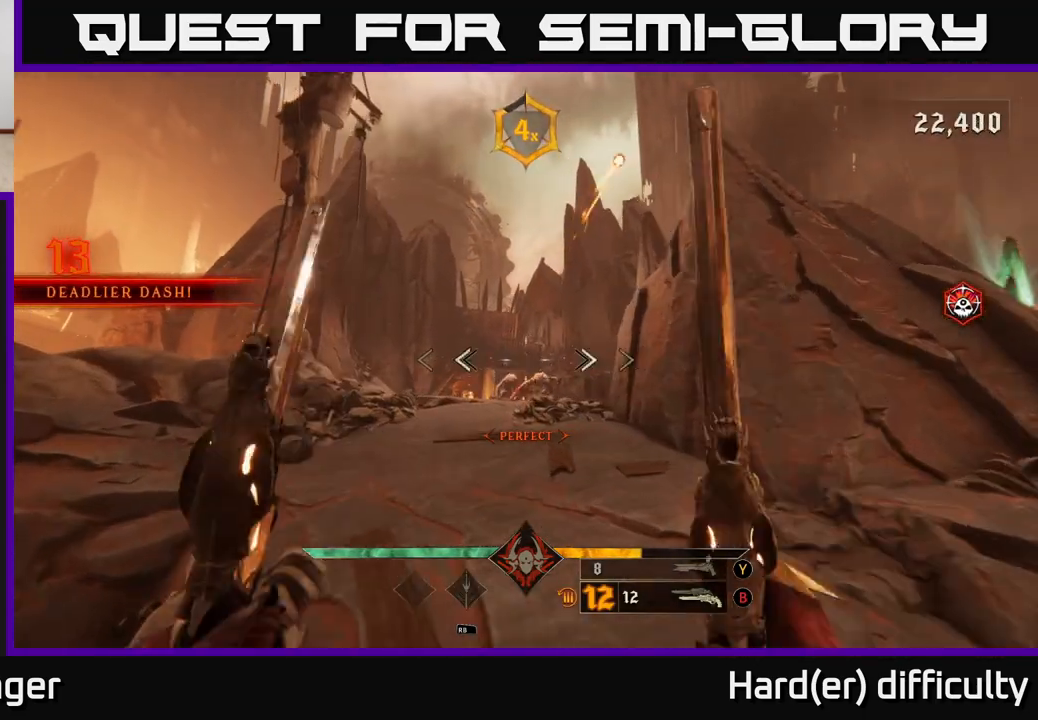
{"buttons": [], "left_stick": "up", "right_stick": "down", "events": [[50, "R2", "down"], [133, "R2", "up"], [250, "right_stick", "down"], [367, "left_stick", "up"], [367, "right_stick", "center"], [483, "right_stick", "down"]]}
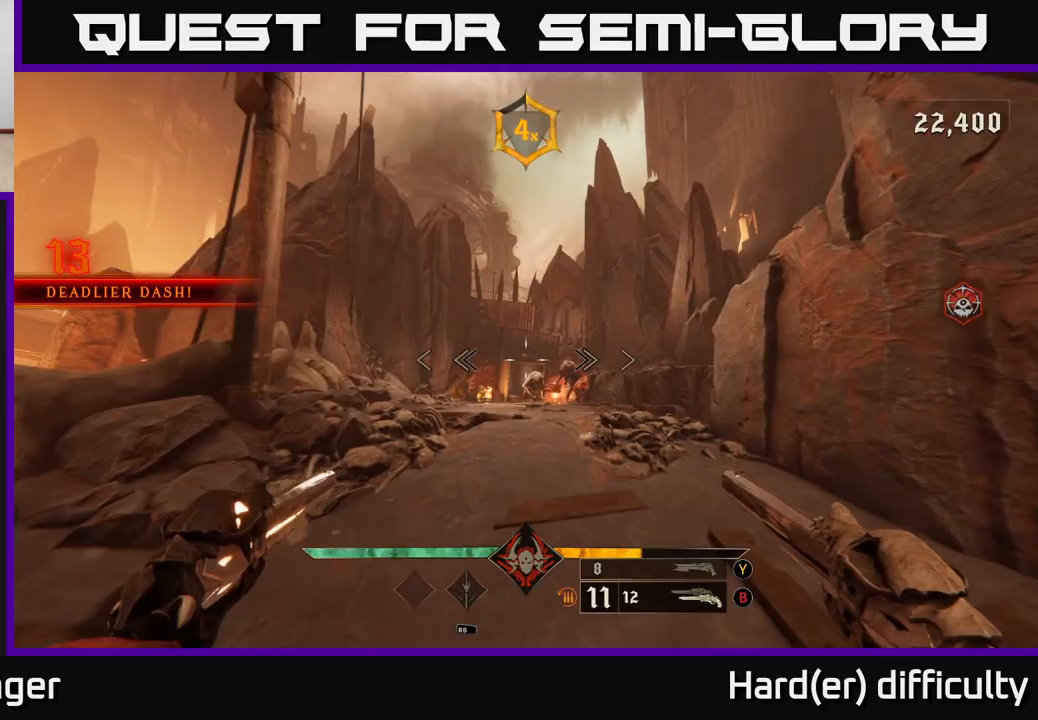
{"buttons": [], "left_stick": "down-left", "right_stick": "center", "events": [[100, "R2", "down"], [100, "right_stick", "center"], [133, "R2", "up"], [317, "left_stick", "center"], [500, "left_stick", "down-left"]]}
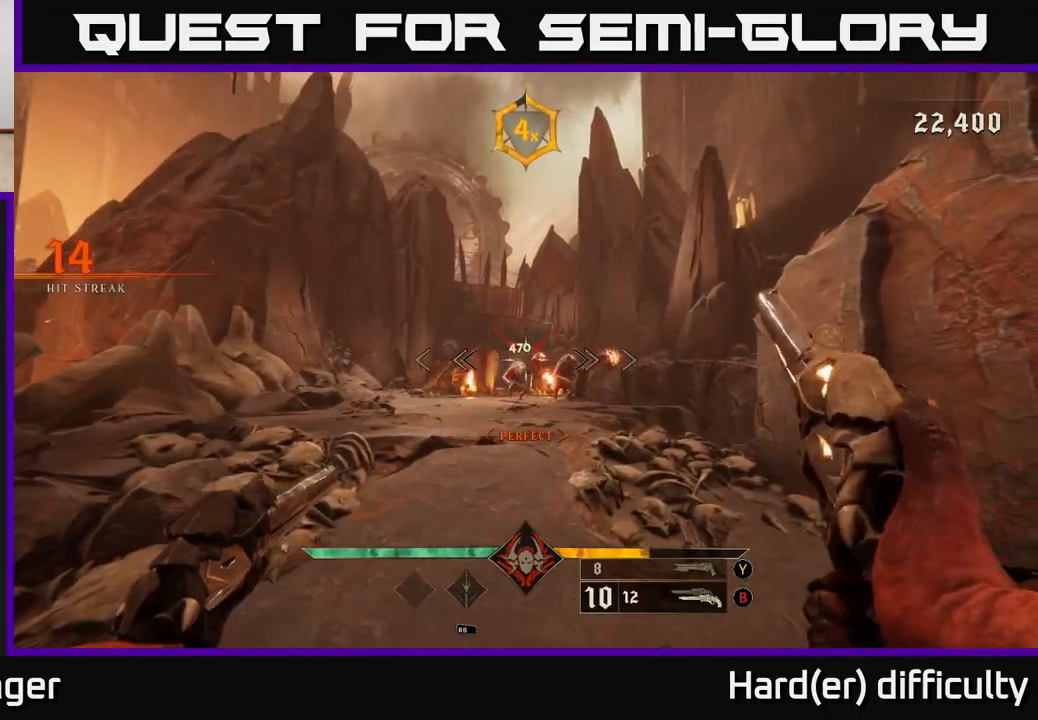
{"buttons": [], "left_stick": "center", "right_stick": "center", "events": [[117, "R2", "down"], [200, "R2", "up"], [250, "left_stick", "left"], [300, "right_stick", "right"], [383, "left_stick", "center"], [417, "right_stick", "center"]]}
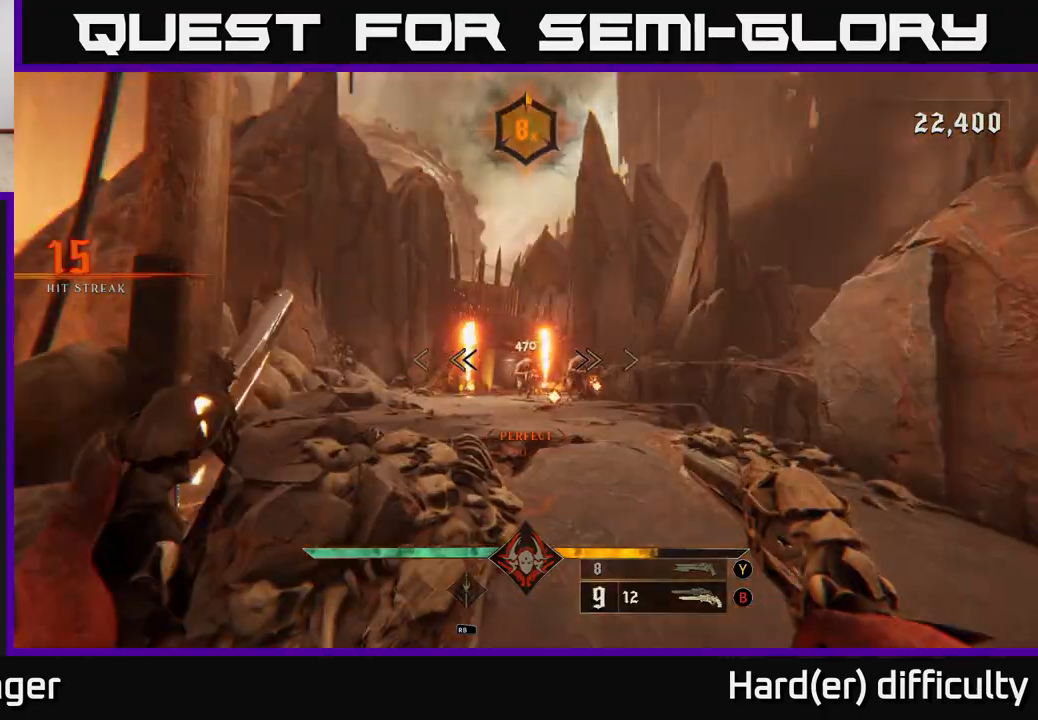
{"buttons": [], "left_stick": "center", "right_stick": "center", "events": [[33, "left_stick", "left"], [133, "R2", "down"], [150, "right_stick", "down-right"], [217, "R2", "up"], [317, "right_stick", "center"], [417, "left_stick", "center"]]}
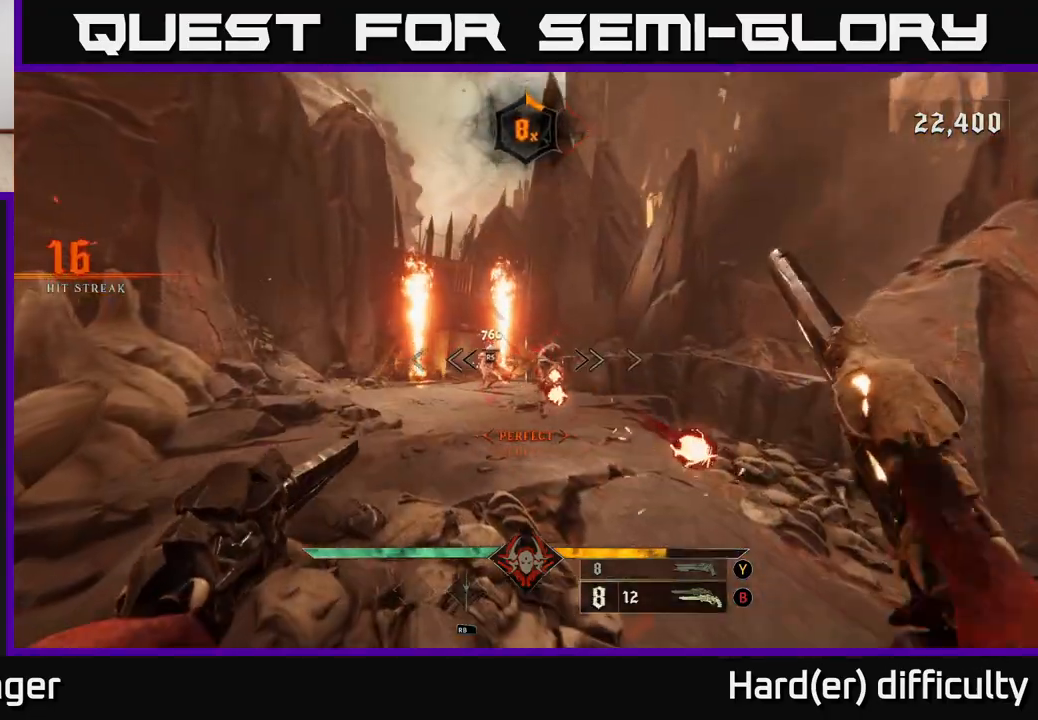
{"buttons": [], "left_stick": "left", "right_stick": "center", "events": [[17, "left_stick", "left"], [117, "R2", "down"], [167, "L2", "down"], [167, "left_stick", "down-right"], [183, "R2", "up"], [233, "left_stick", "right"], [267, "A", "down"], [317, "L2", "up"], [383, "A", "up"], [450, "left_stick", "left"]]}